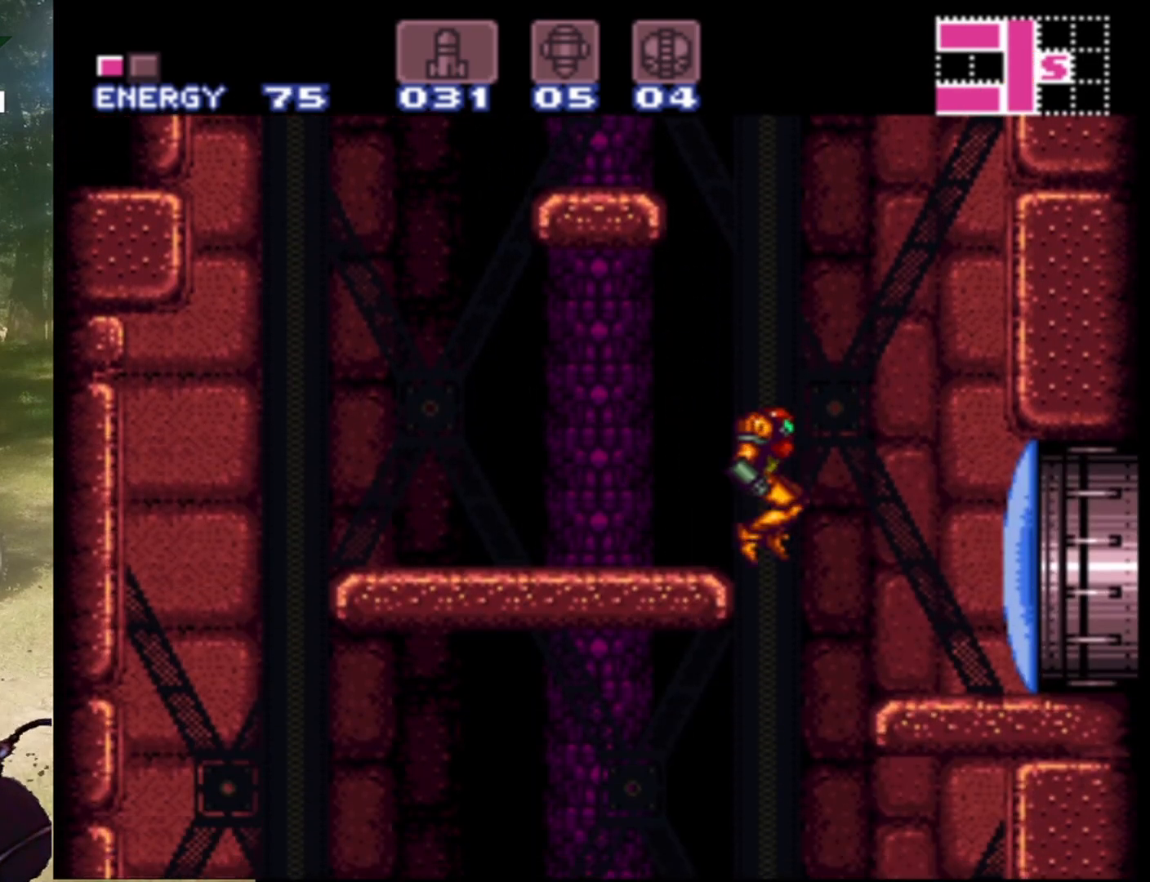
Gameplay with a controller (Nintendo layout); each line is a JSON object with the inputs held at the frame after it. "events" lists button and stick changes between this image and that frame as [ms after this image, input, new state], when the widget could be followed in between. Not read: L3 R1 R3.
{"buttons": ["DPAD_LEFT"], "events": [[233, "DPAD_RIGHT", "up"], [300, "DPAD_LEFT", "down"]]}
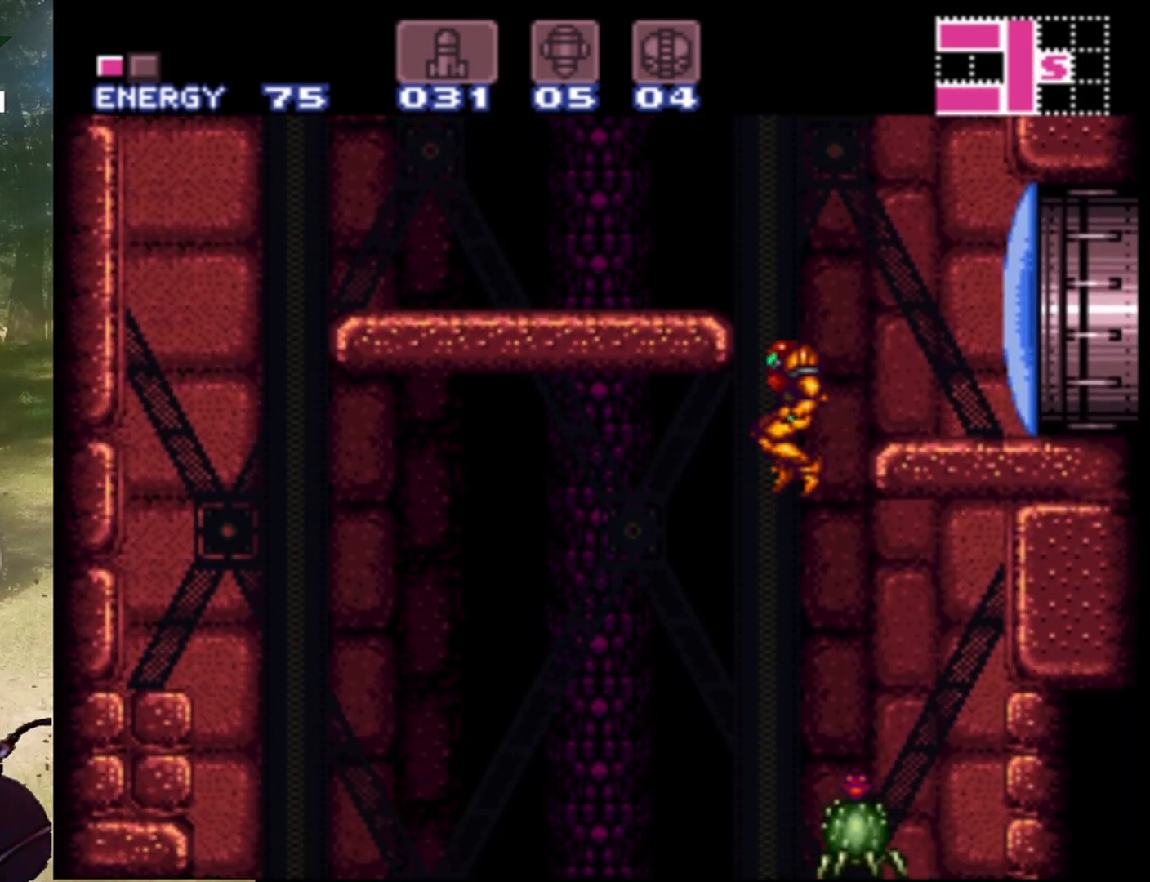
{"buttons": ["Y", "DPAD_RIGHT"], "events": [[333, "DPAD_LEFT", "up"], [367, "DPAD_RIGHT", "down"], [400, "Y", "down"]]}
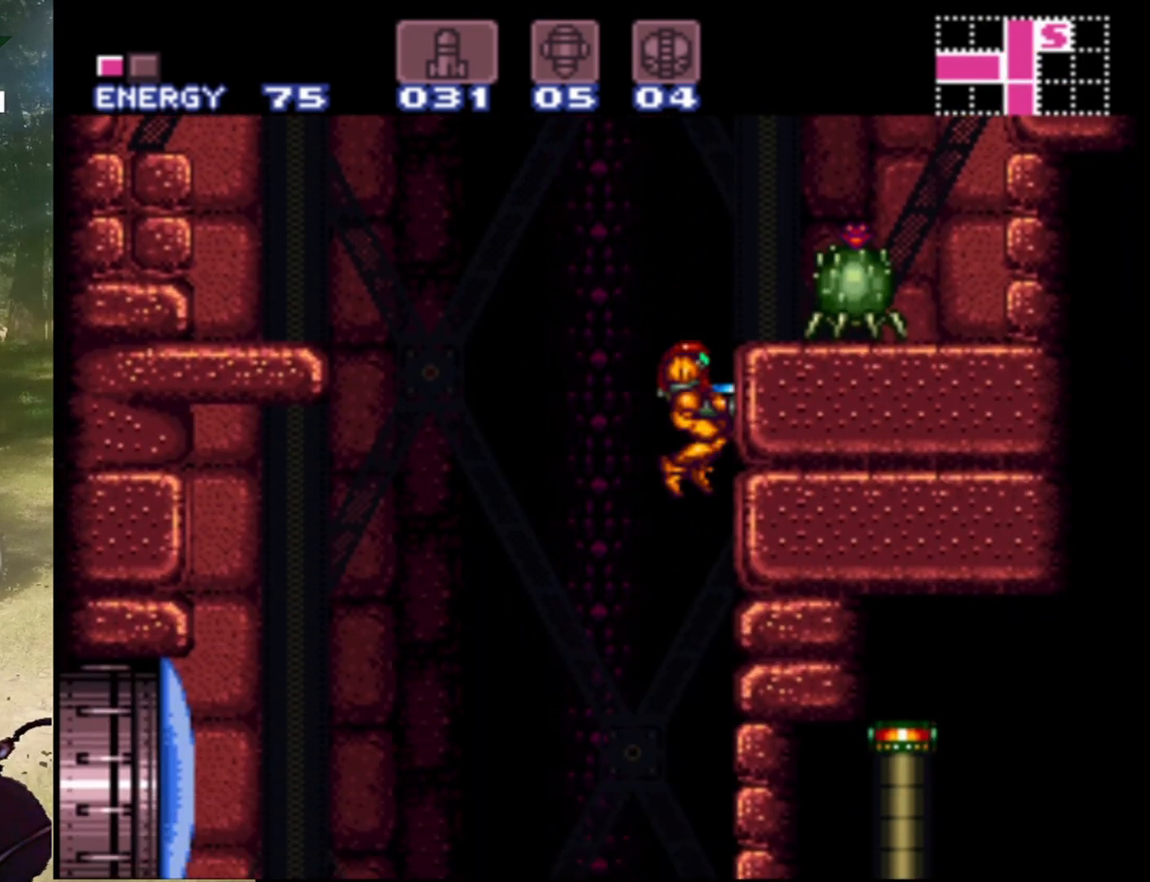
{"buttons": ["B"], "events": [[67, "DPAD_RIGHT", "up"], [67, "Y", "up"], [167, "Y", "down"], [267, "Y", "up"], [467, "B", "down"]]}
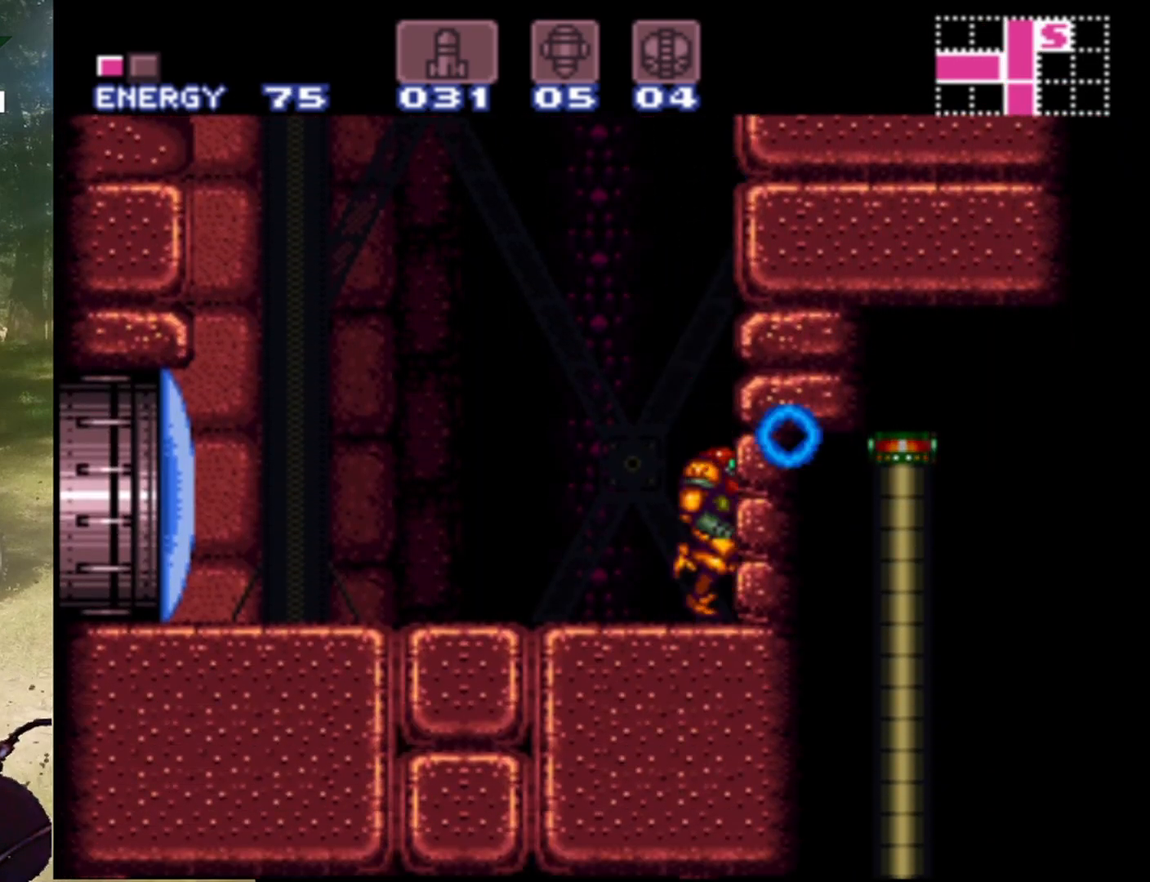
{"buttons": ["B", "Y", "DPAD_RIGHT"], "events": [[400, "Y", "down"], [500, "DPAD_RIGHT", "down"]]}
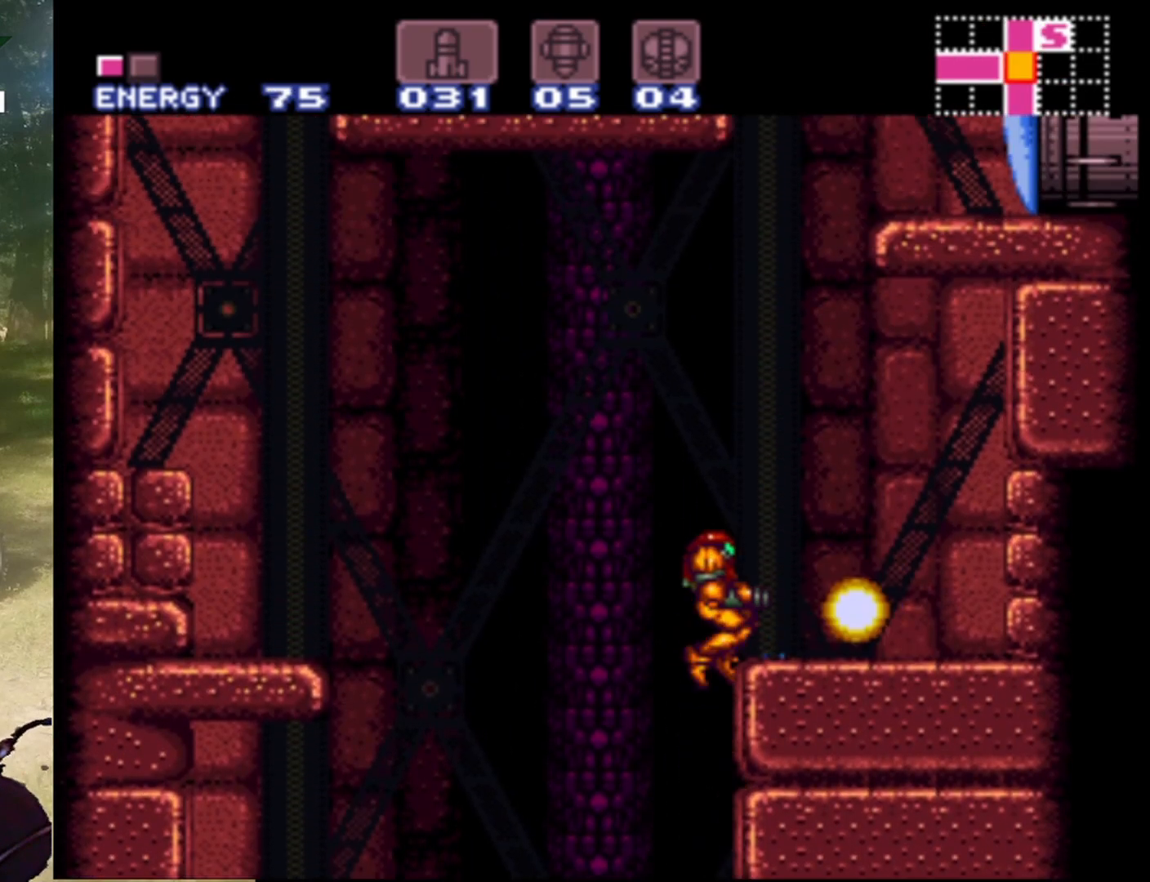
{"buttons": [], "events": [[67, "Y", "up"], [167, "Y", "down"], [200, "B", "up"], [300, "Y", "up"], [467, "DPAD_RIGHT", "up"]]}
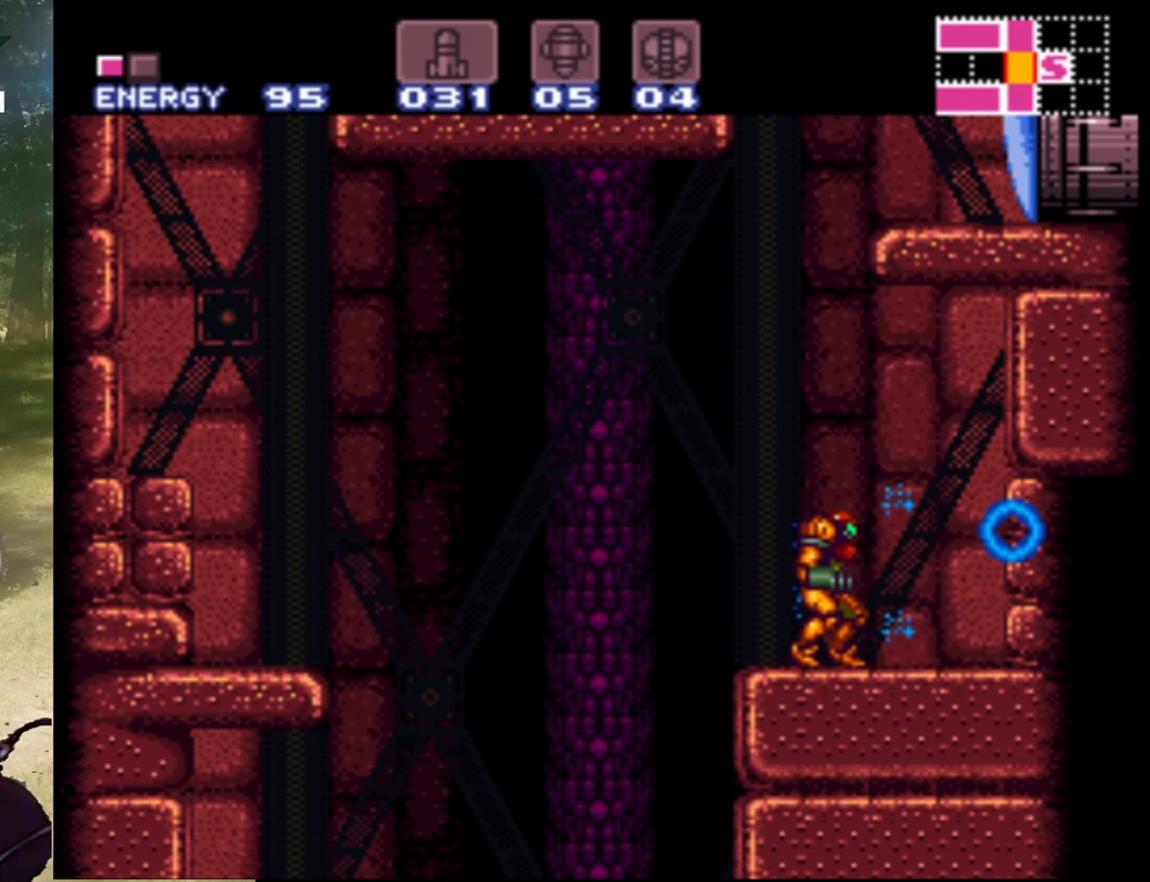
{"buttons": ["DPAD_LEFT"], "events": [[133, "DPAD_LEFT", "down"]]}
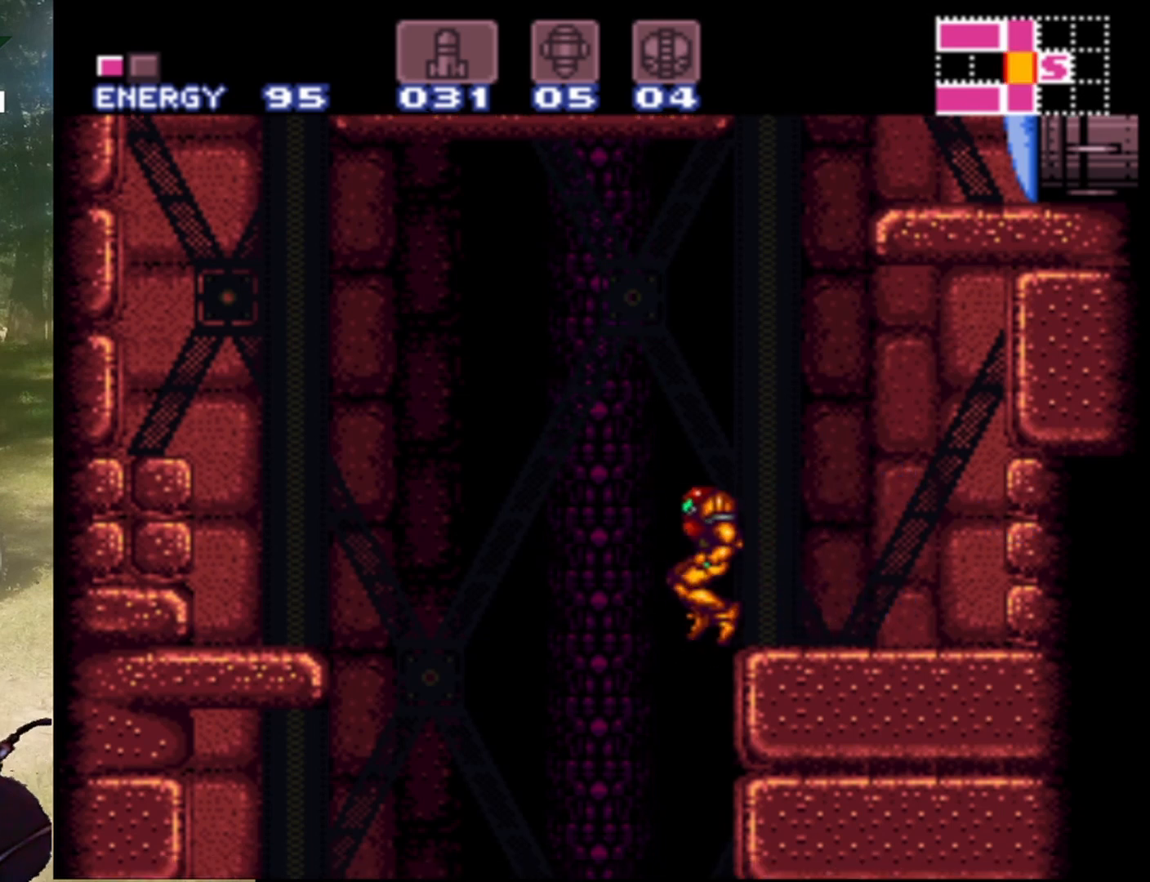
{"buttons": ["DPAD_LEFT"], "events": []}
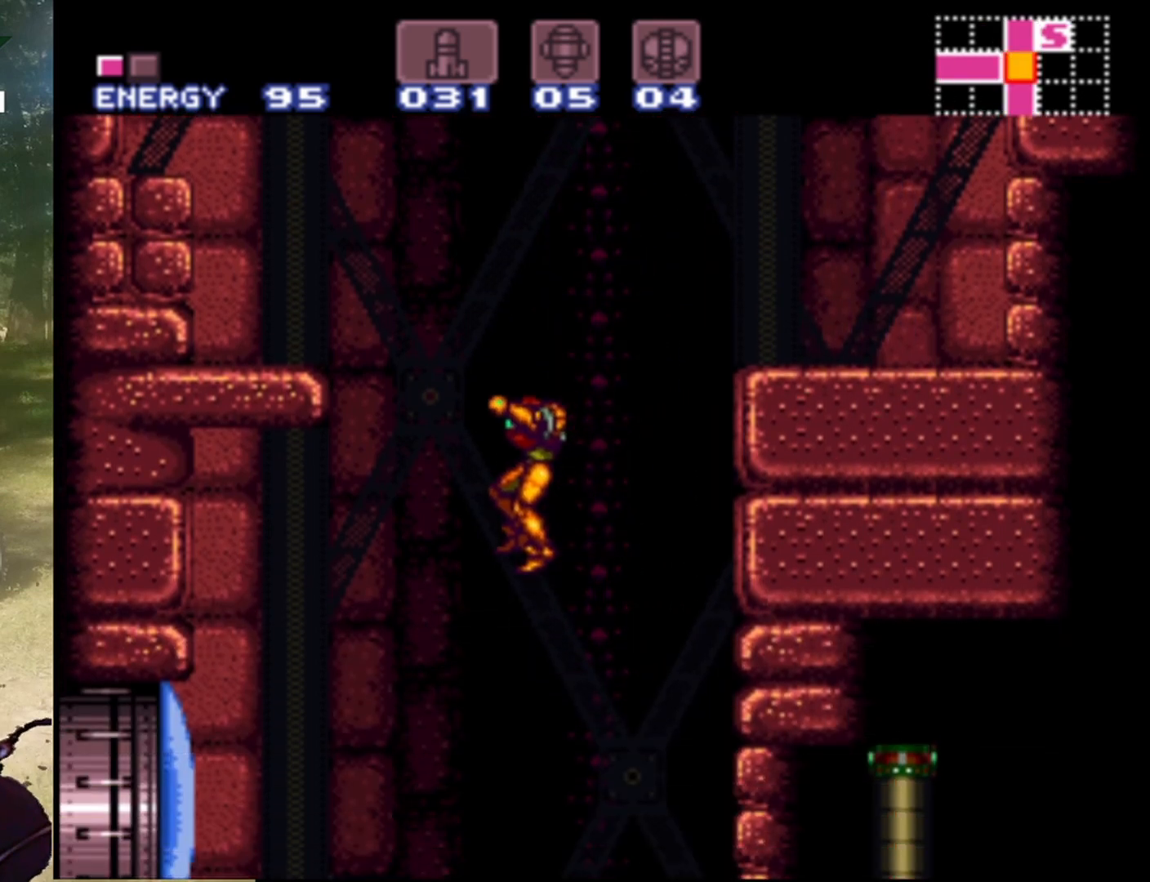
{"buttons": ["DPAD_LEFT"], "events": [[367, "Y", "down"], [500, "Y", "up"]]}
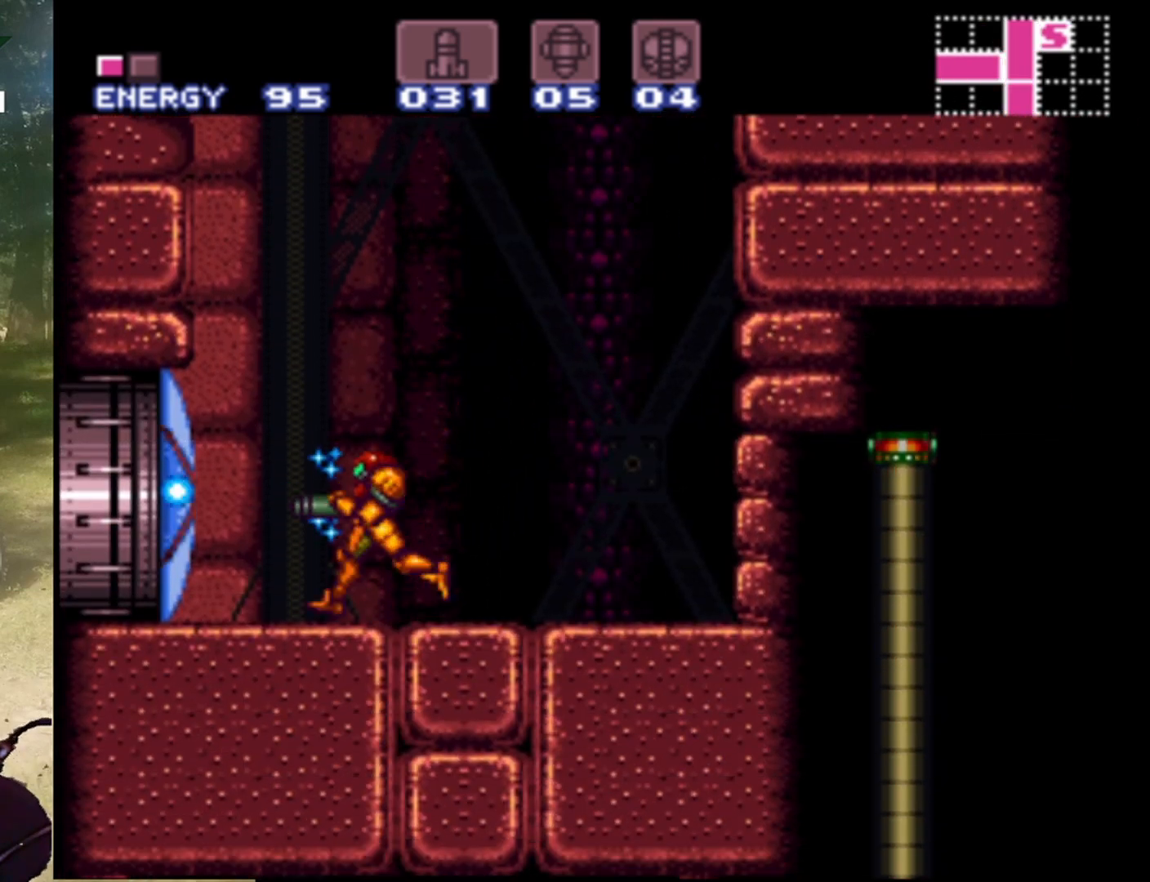
{"buttons": ["DPAD_LEFT"], "events": []}
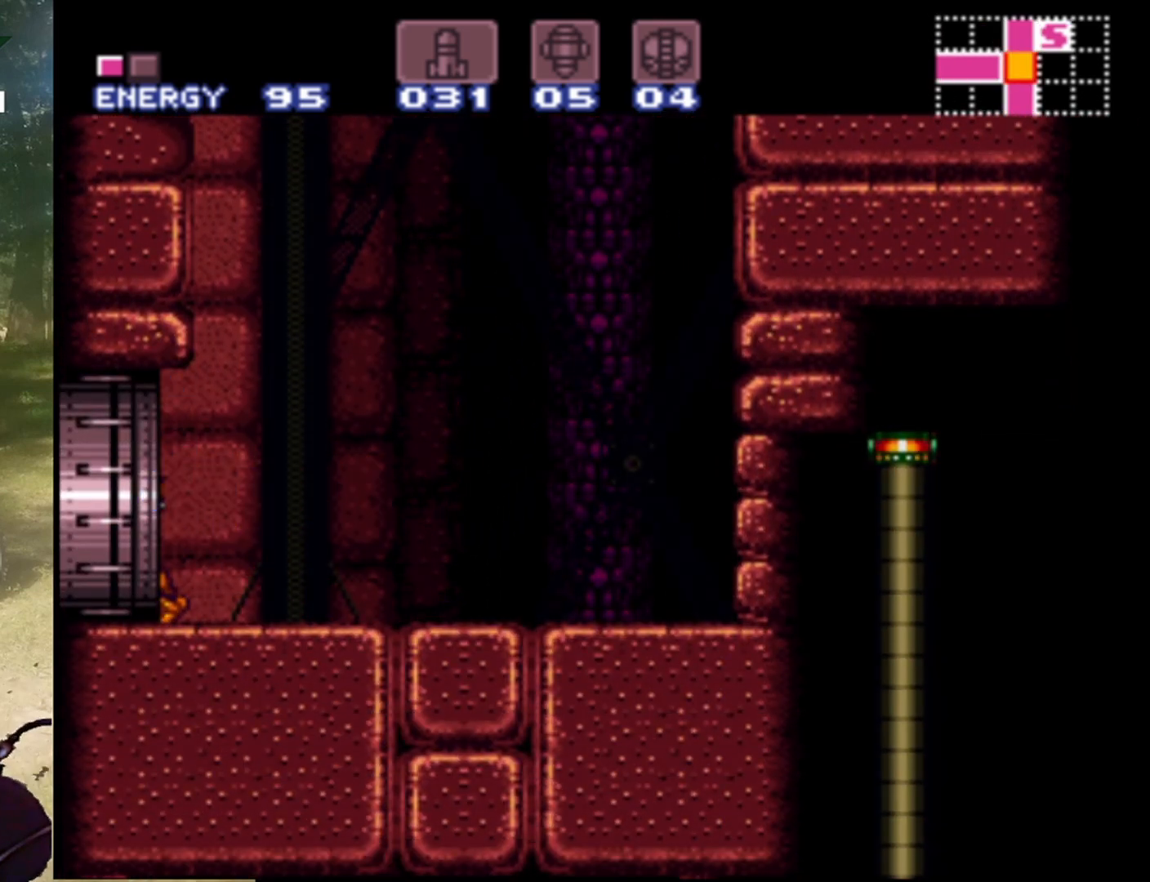
{"buttons": [], "events": [[367, "DPAD_LEFT", "up"]]}
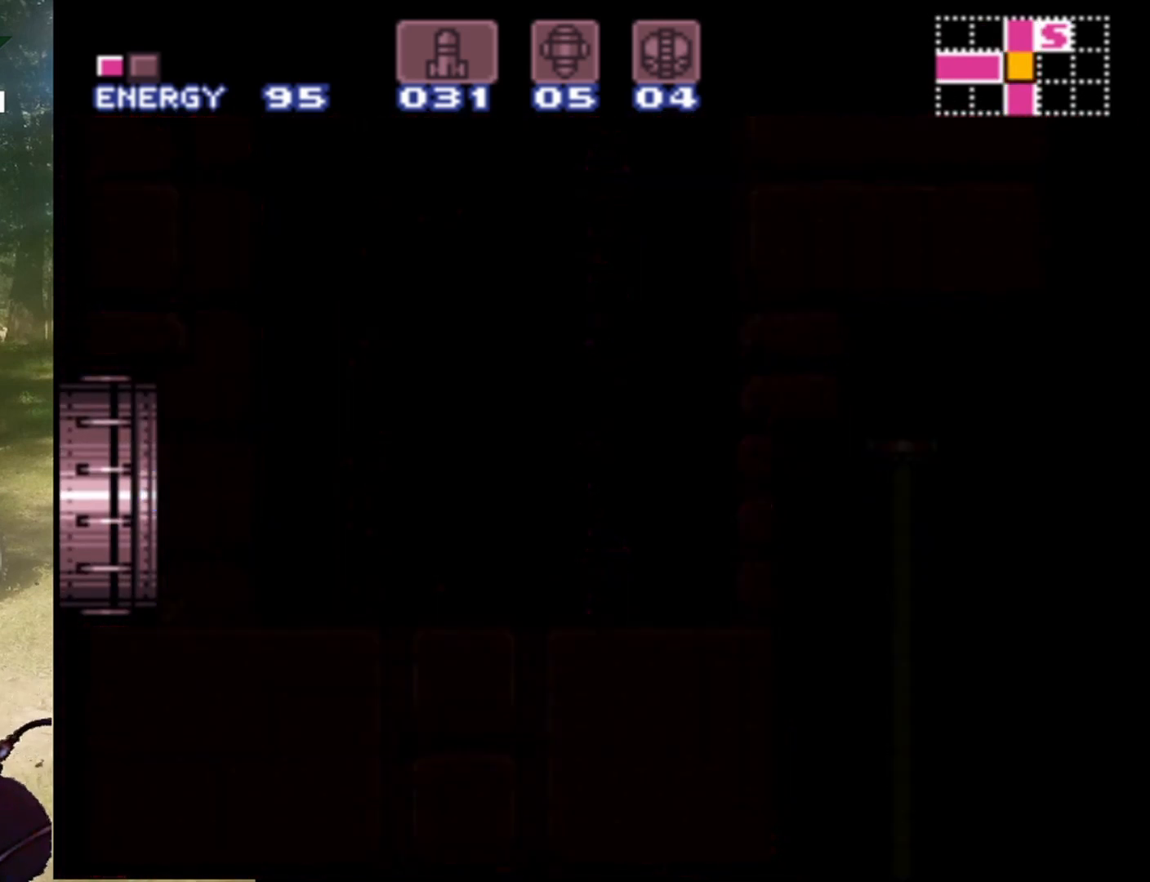
{"buttons": [], "events": []}
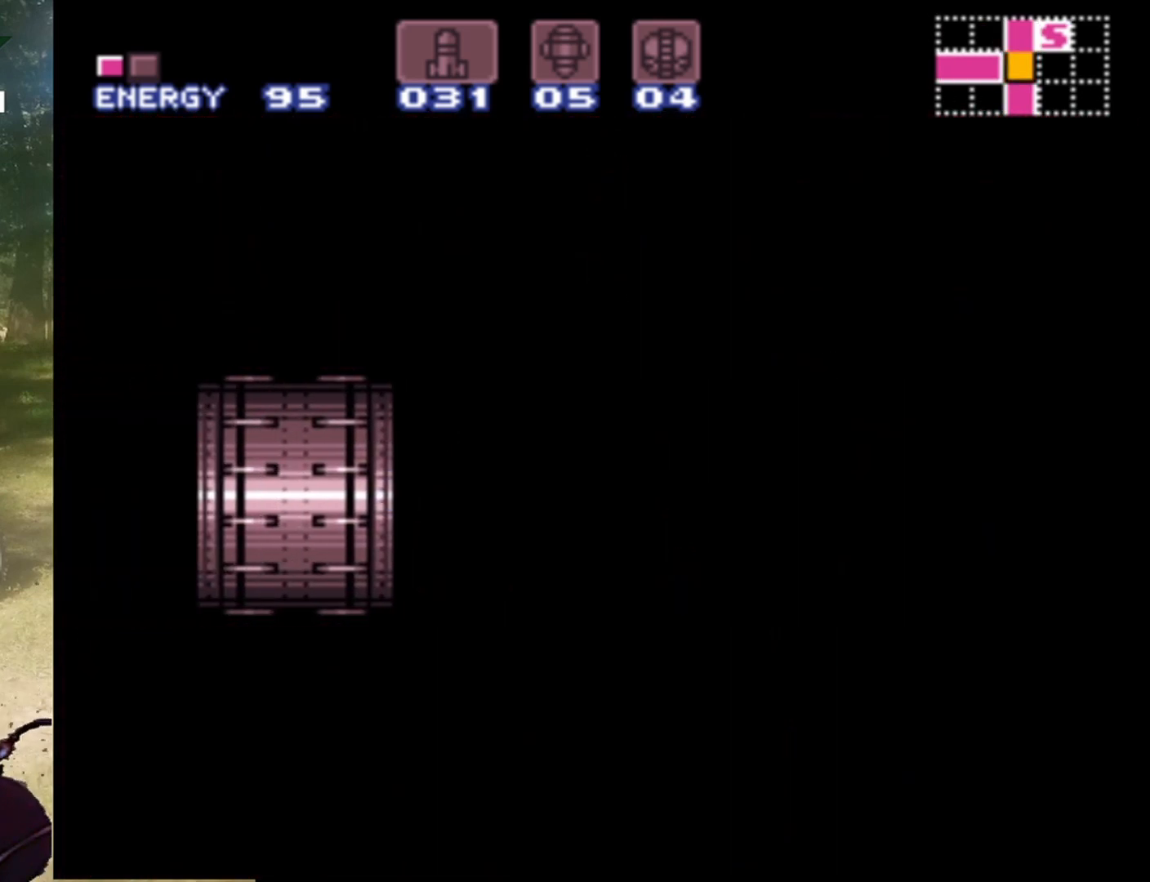
{"buttons": [], "events": []}
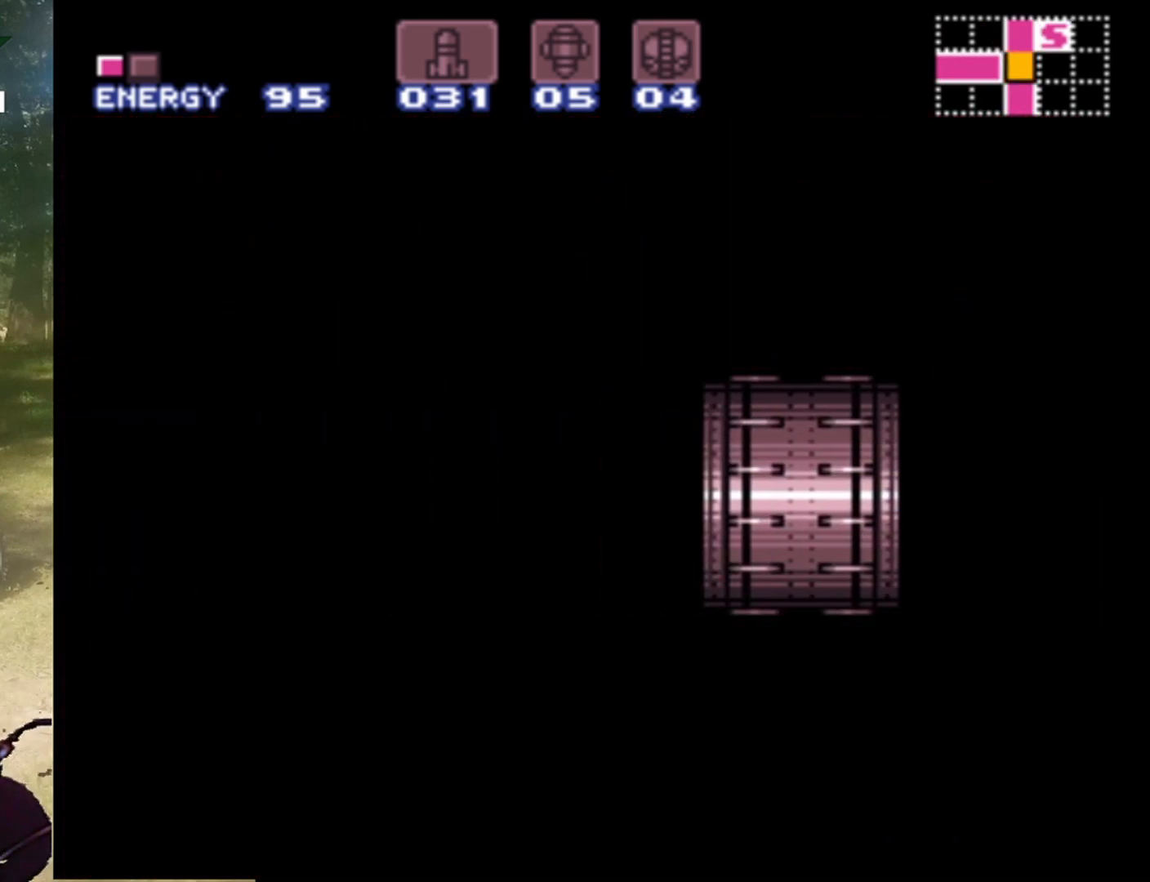
{"buttons": [], "events": []}
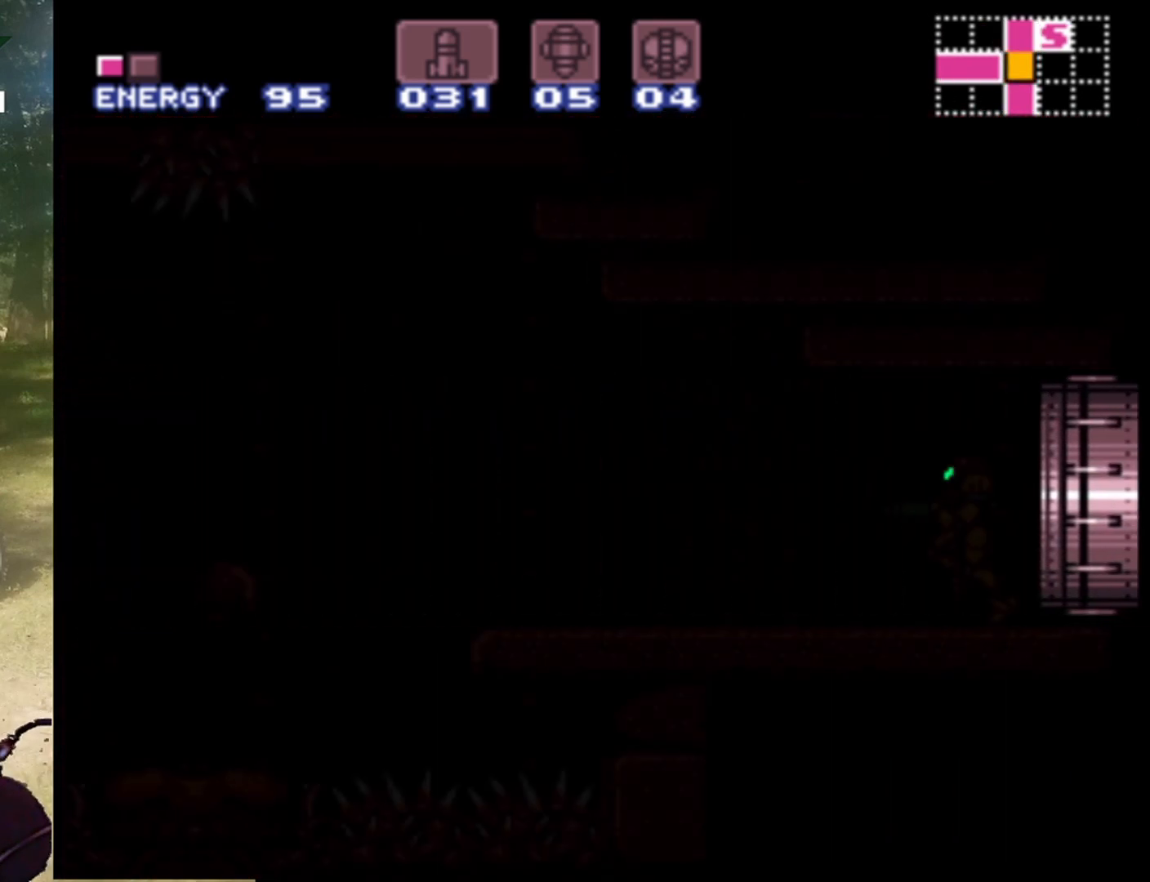
{"buttons": [], "events": []}
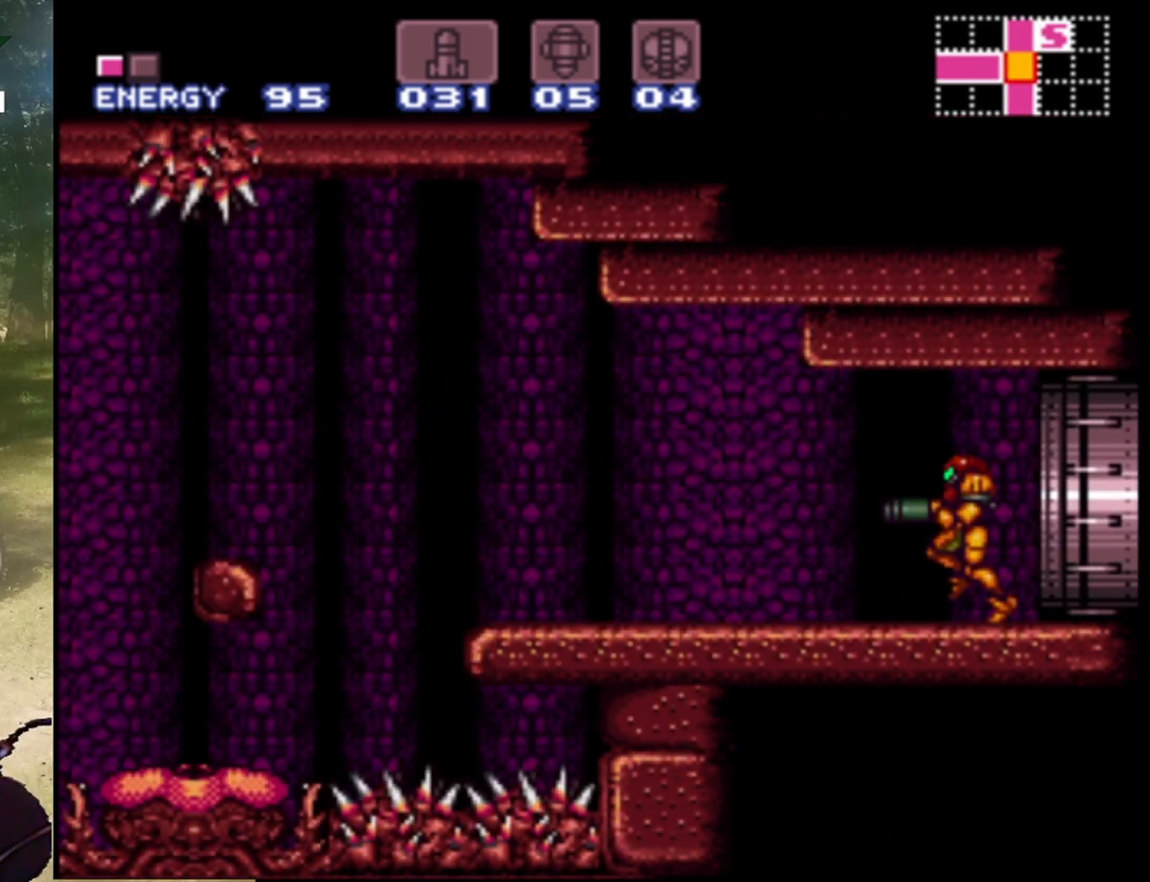
{"buttons": ["DPAD_LEFT"], "events": [[200, "DPAD_LEFT", "down"]]}
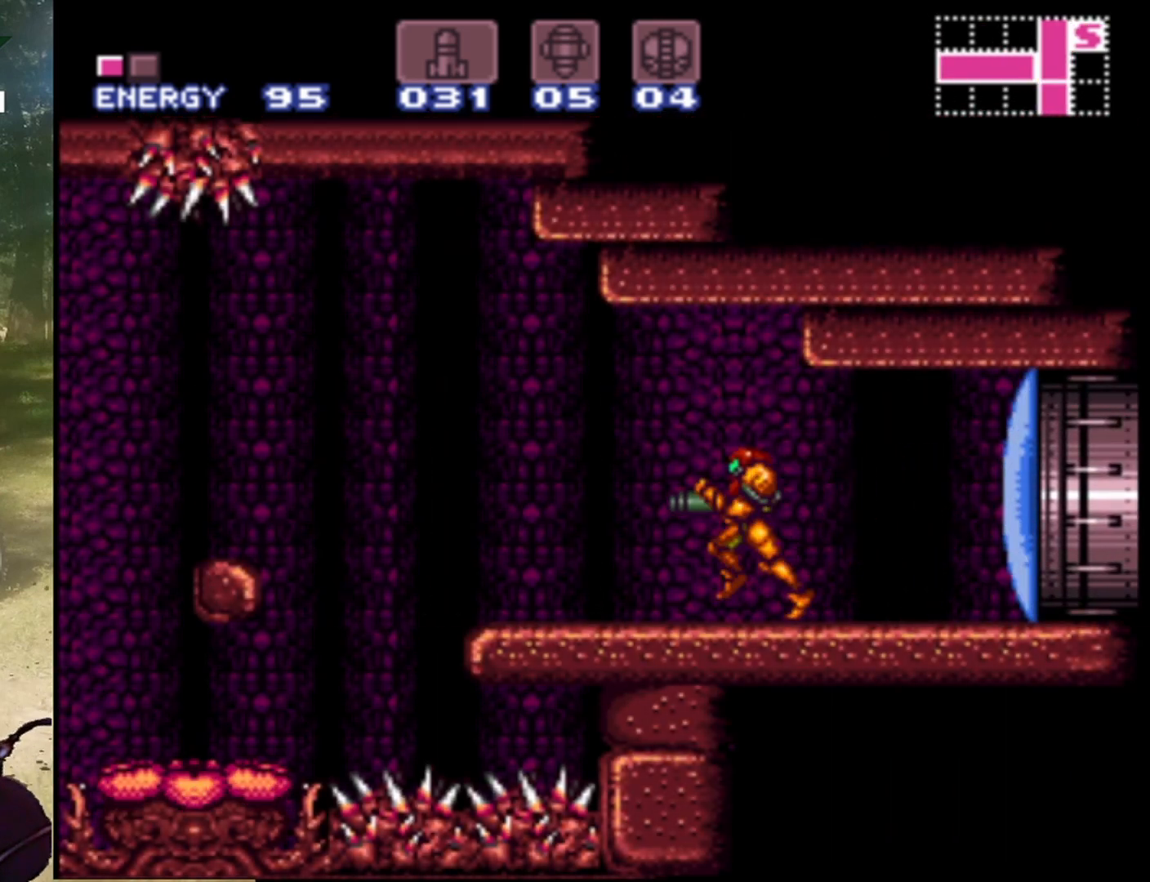
{"buttons": [], "events": [[100, "DPAD_LEFT", "up"], [367, "DPAD_LEFT", "down"], [467, "DPAD_LEFT", "up"]]}
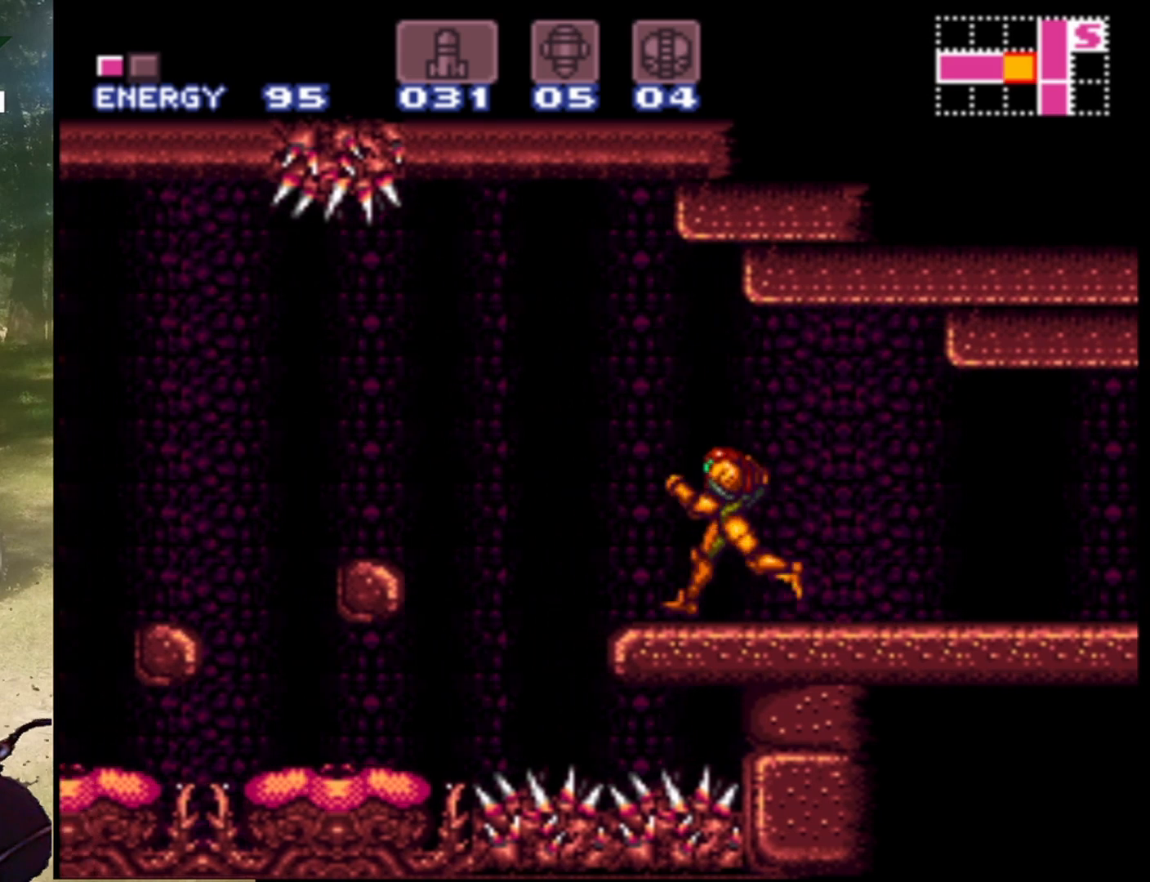
{"buttons": ["DPAD_LEFT"], "events": [[333, "DPAD_LEFT", "down"]]}
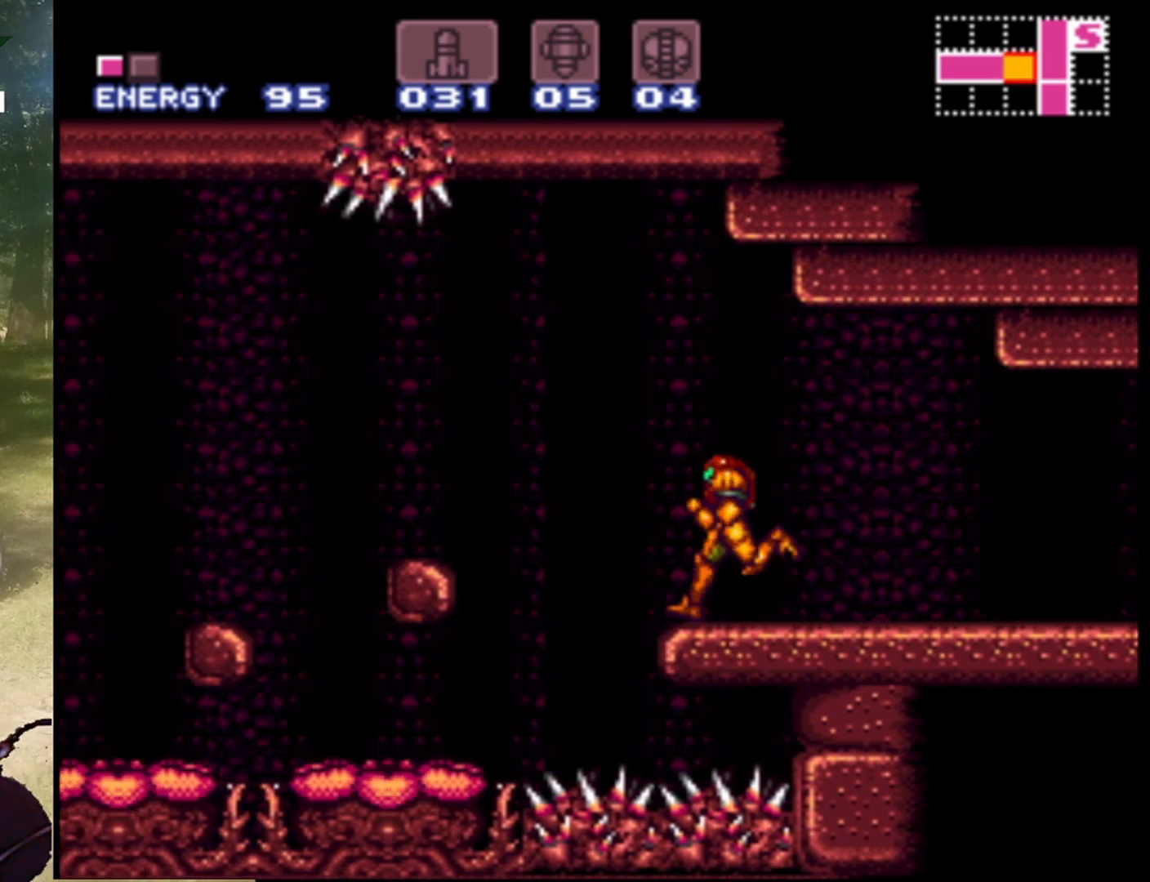
{"buttons": ["B", "DPAD_LEFT"], "events": [[67, "B", "down"], [200, "B", "up"], [267, "B", "down"], [367, "B", "up"], [500, "B", "down"]]}
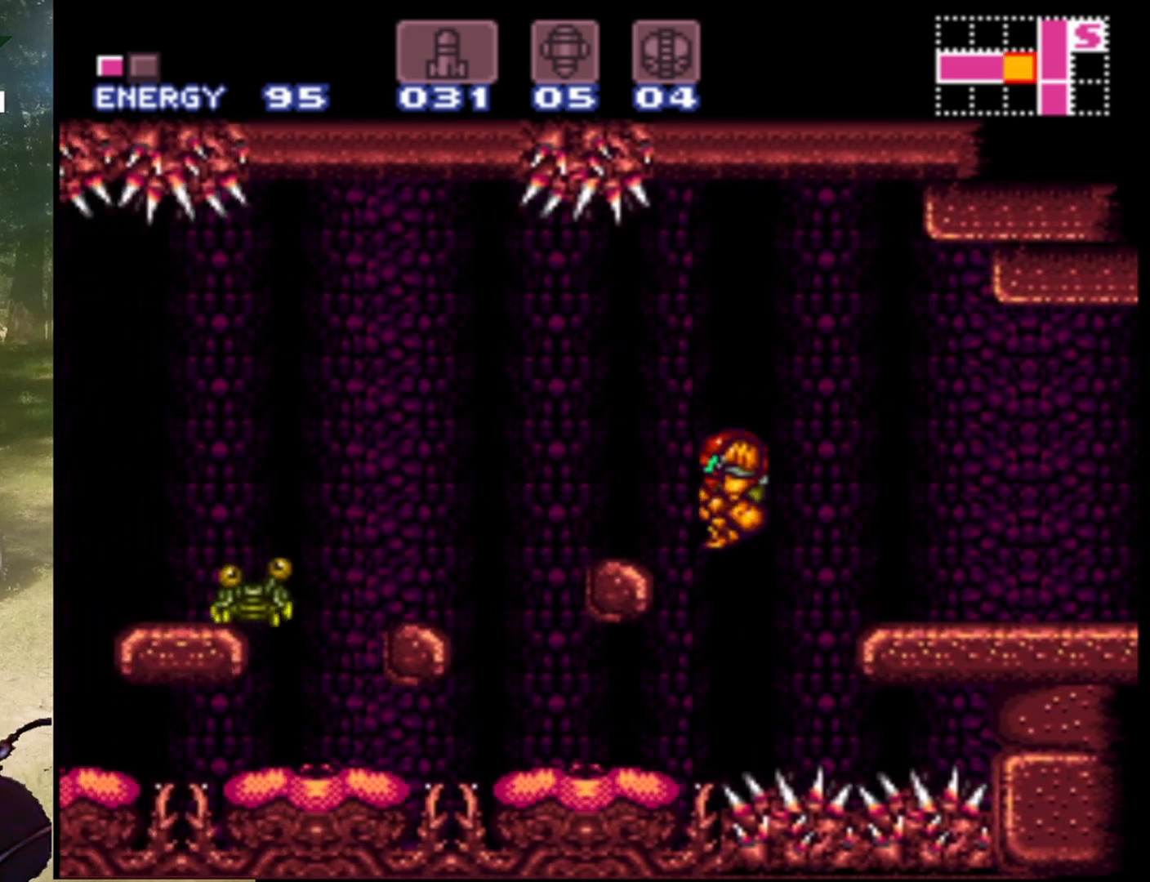
{"buttons": ["B"], "events": [[167, "B", "up"], [200, "DPAD_LEFT", "up"], [267, "Y", "down"], [367, "Y", "up"], [467, "B", "down"]]}
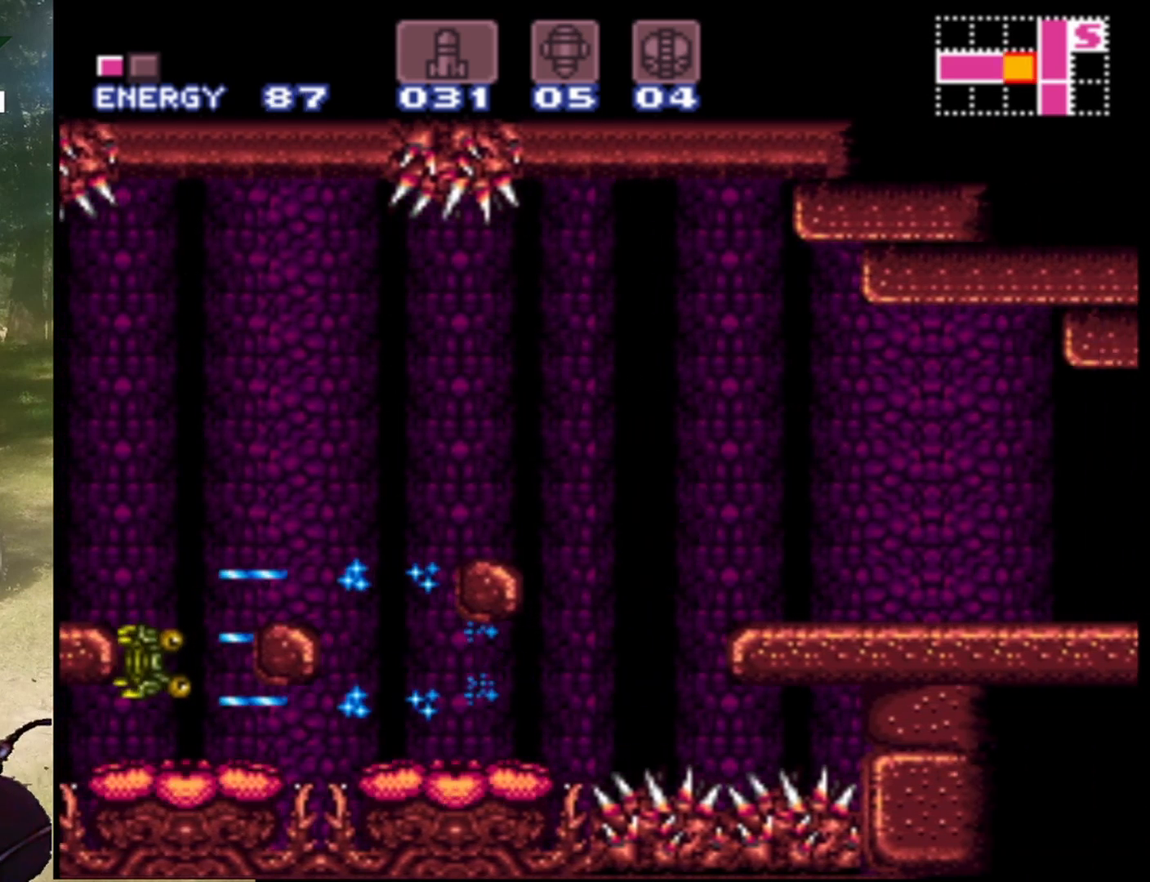
{"buttons": [], "events": [[200, "DPAD_LEFT", "down"], [233, "Y", "down"], [333, "B", "up"], [367, "DPAD_LEFT", "up"], [400, "Y", "up"]]}
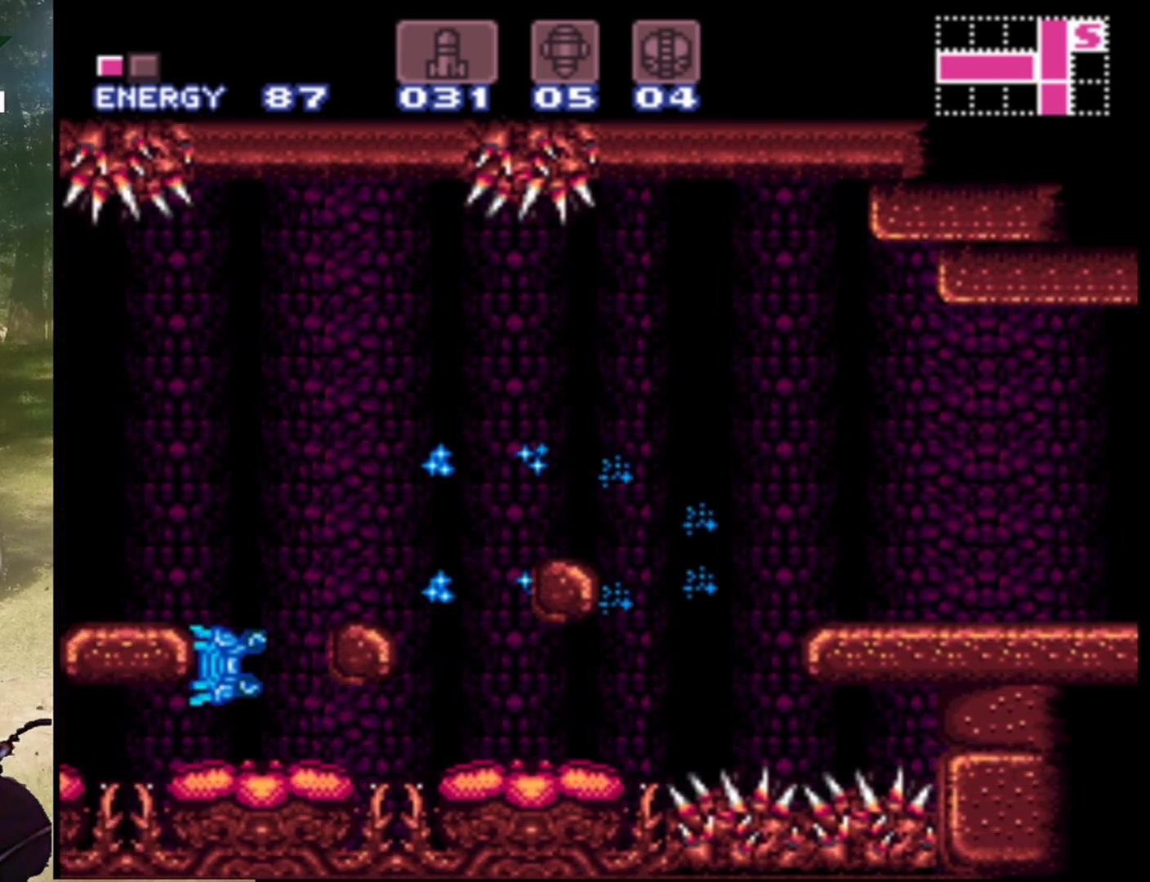
{"buttons": ["B"], "events": [[33, "DPAD_LEFT", "down"], [167, "B", "down"], [167, "DPAD_LEFT", "up"], [400, "DPAD_LEFT", "down"], [467, "DPAD_LEFT", "up"]]}
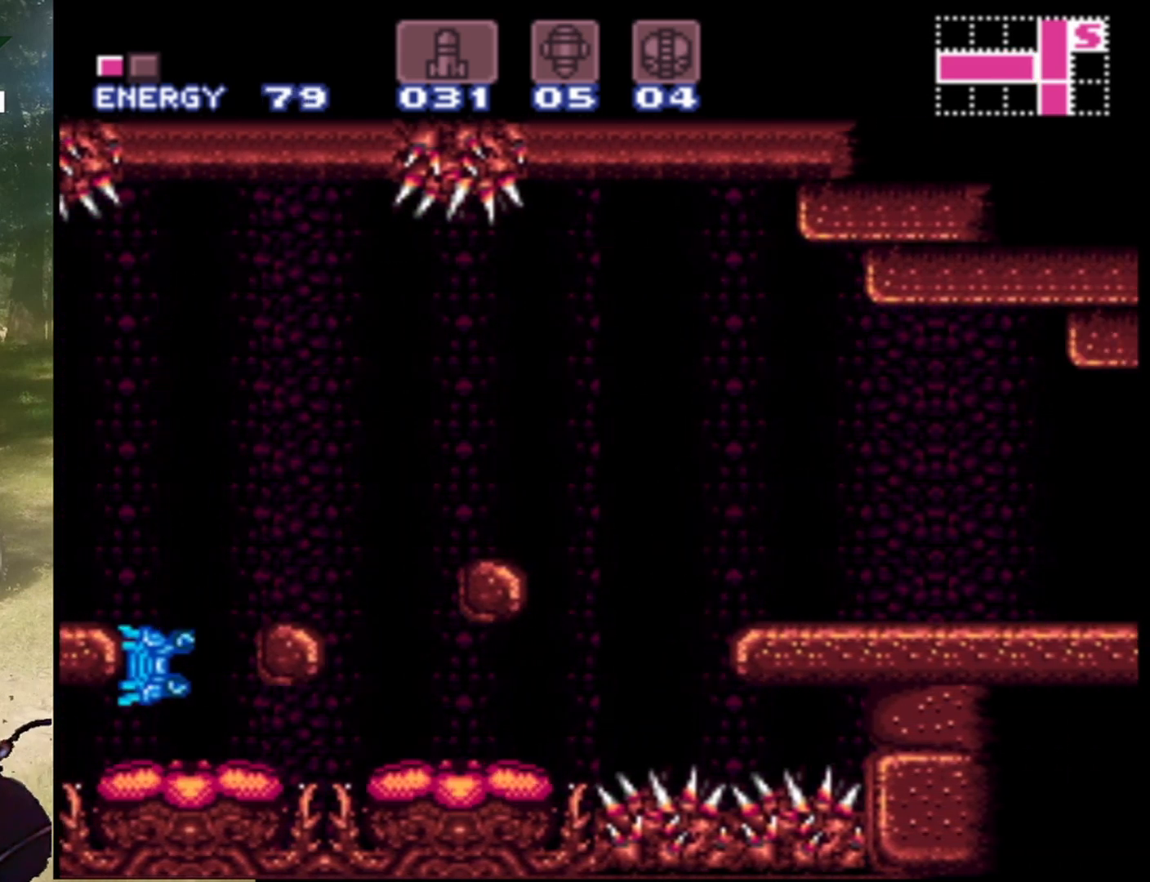
{"buttons": ["DPAD_RIGHT"], "events": [[100, "DPAD_LEFT", "down"], [300, "DPAD_LEFT", "up"], [400, "B", "up"], [400, "DPAD_RIGHT", "down"]]}
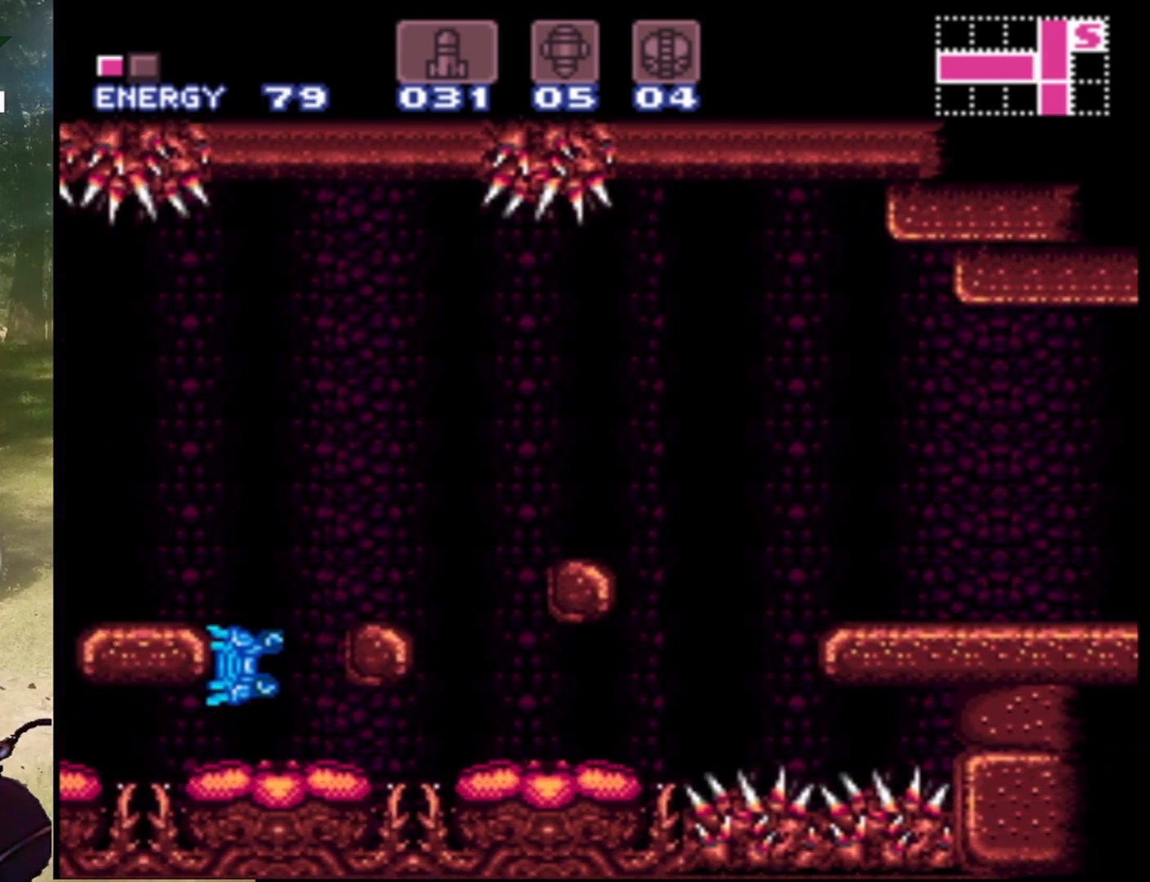
{"buttons": ["B", "DPAD_RIGHT"], "events": [[33, "B", "down"], [67, "DPAD_RIGHT", "up"], [333, "DPAD_RIGHT", "down"]]}
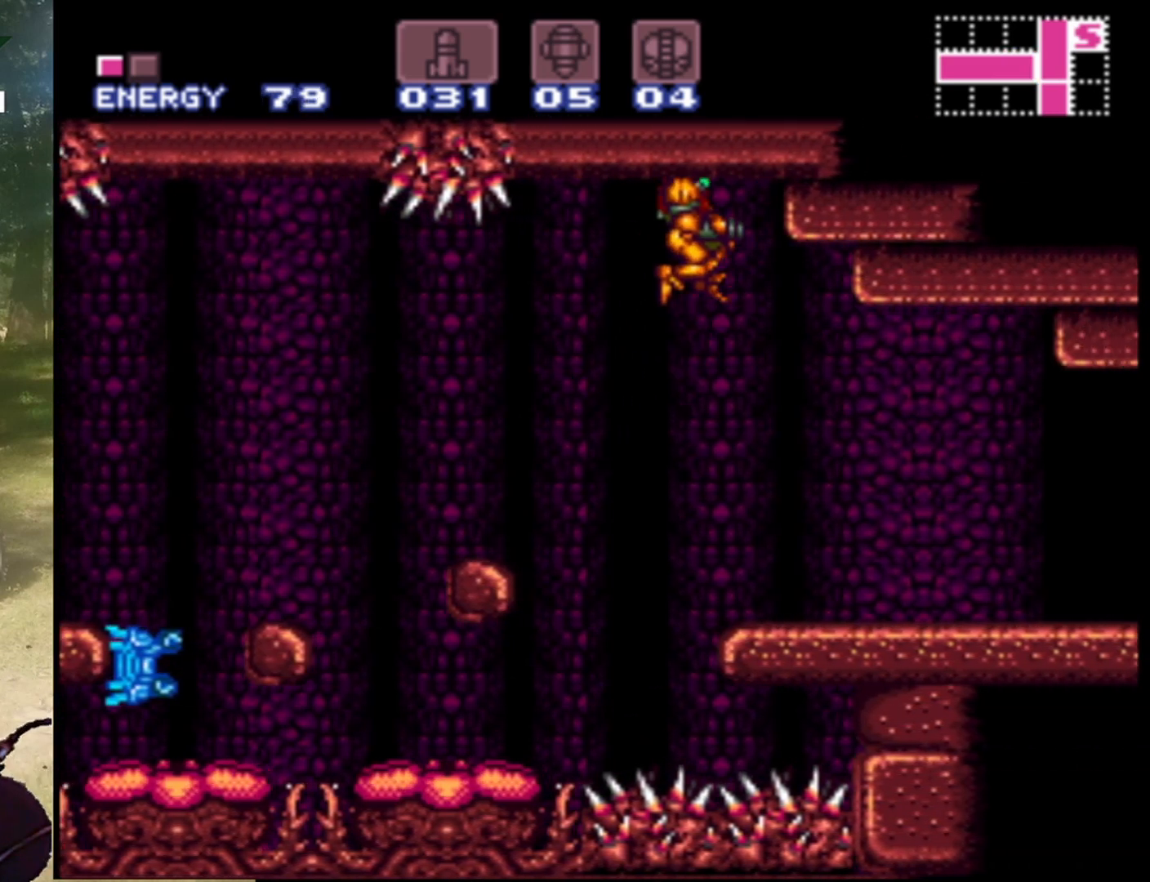
{"buttons": ["DPAD_LEFT"], "events": [[233, "B", "up"], [333, "DPAD_RIGHT", "up"], [500, "DPAD_LEFT", "down"]]}
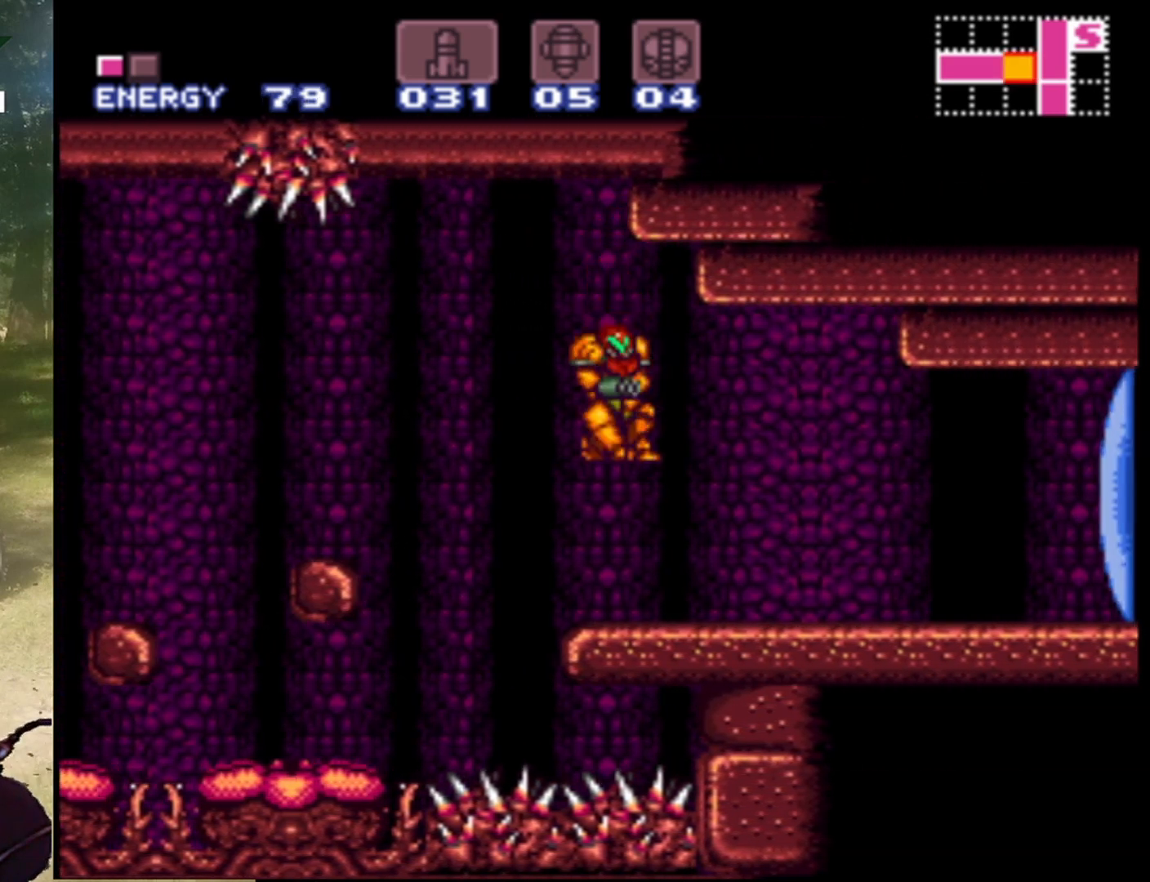
{"buttons": ["DPAD_LEFT"], "events": [[100, "DPAD_LEFT", "up"], [467, "DPAD_LEFT", "down"]]}
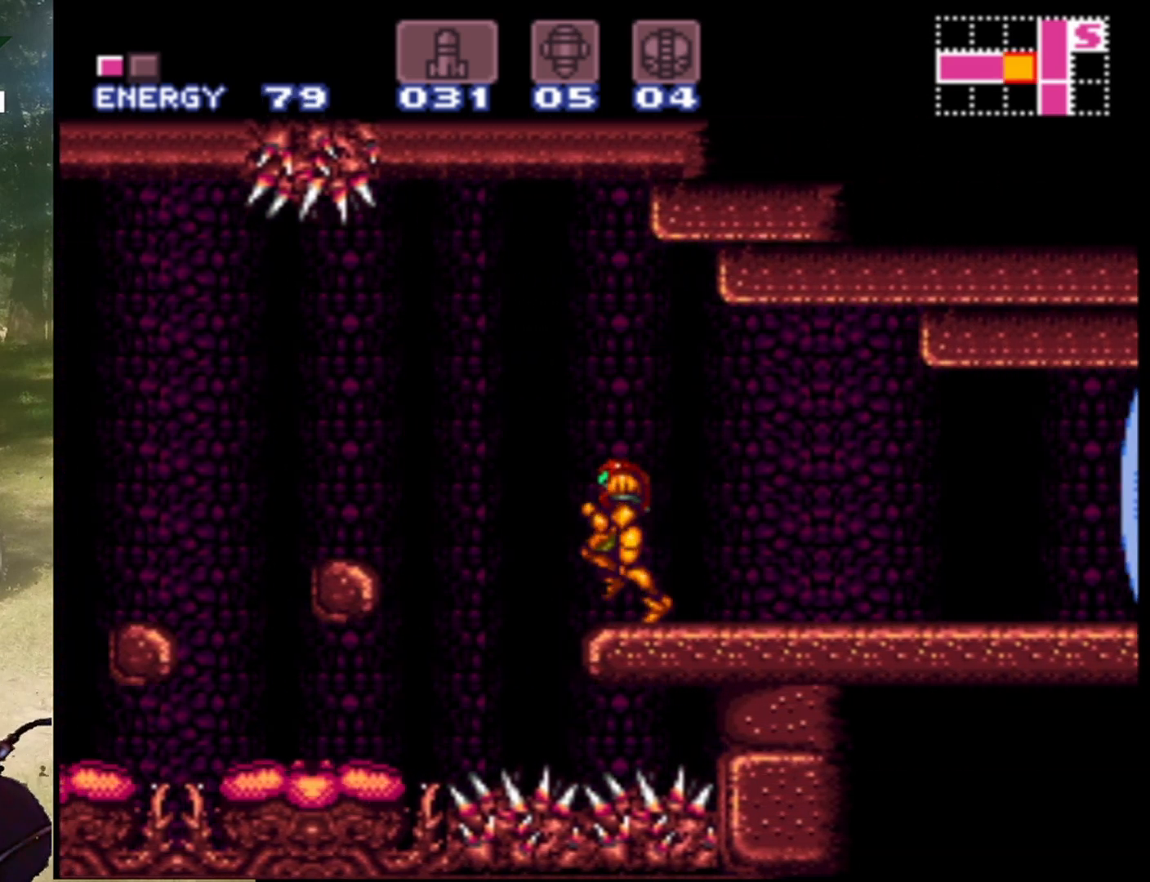
{"buttons": ["DPAD_LEFT"], "events": [[67, "B", "down"], [200, "B", "up"], [267, "B", "down"], [500, "B", "up"]]}
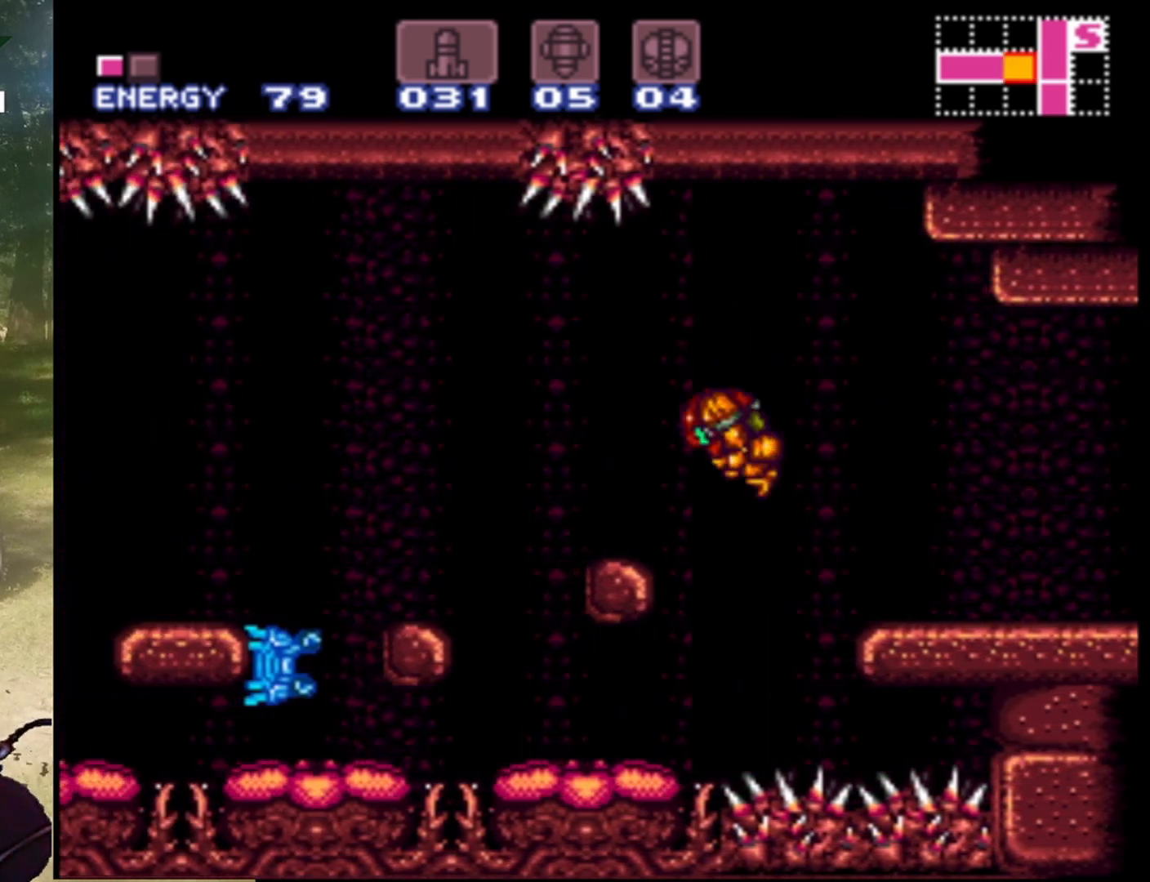
{"buttons": [], "events": [[233, "DPAD_LEFT", "up"]]}
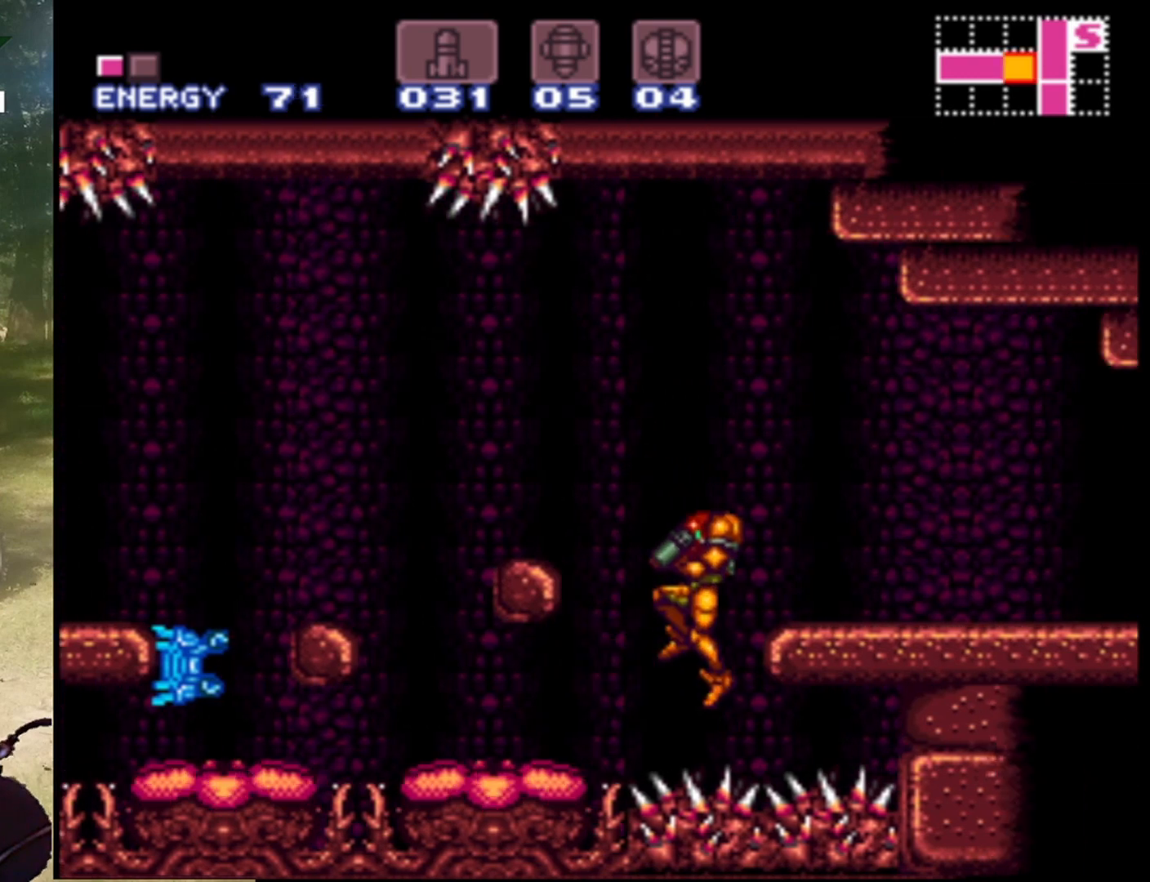
{"buttons": [], "events": [[67, "B", "down"], [300, "DPAD_LEFT", "down"], [400, "DPAD_LEFT", "up"], [467, "B", "up"]]}
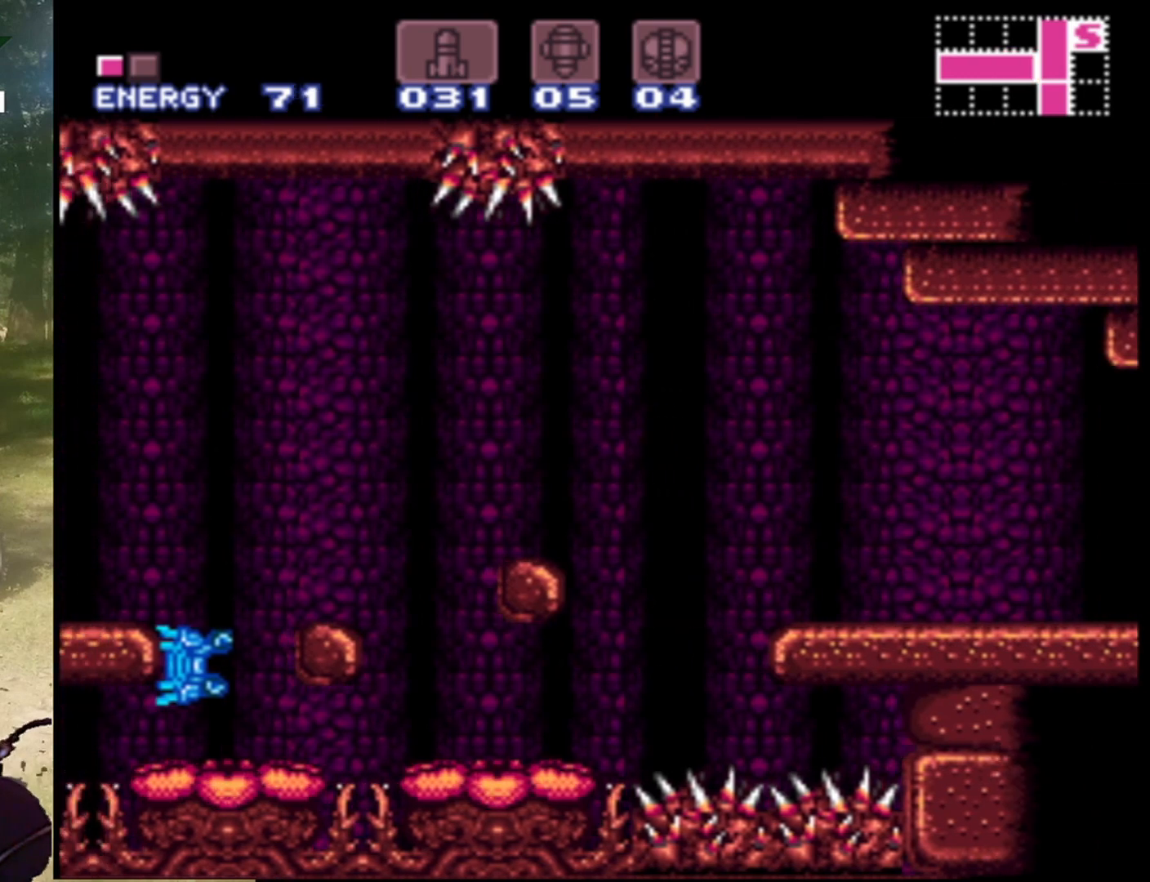
{"buttons": ["B", "DPAD_LEFT"], "events": [[167, "B", "down"], [200, "DPAD_LEFT", "down"]]}
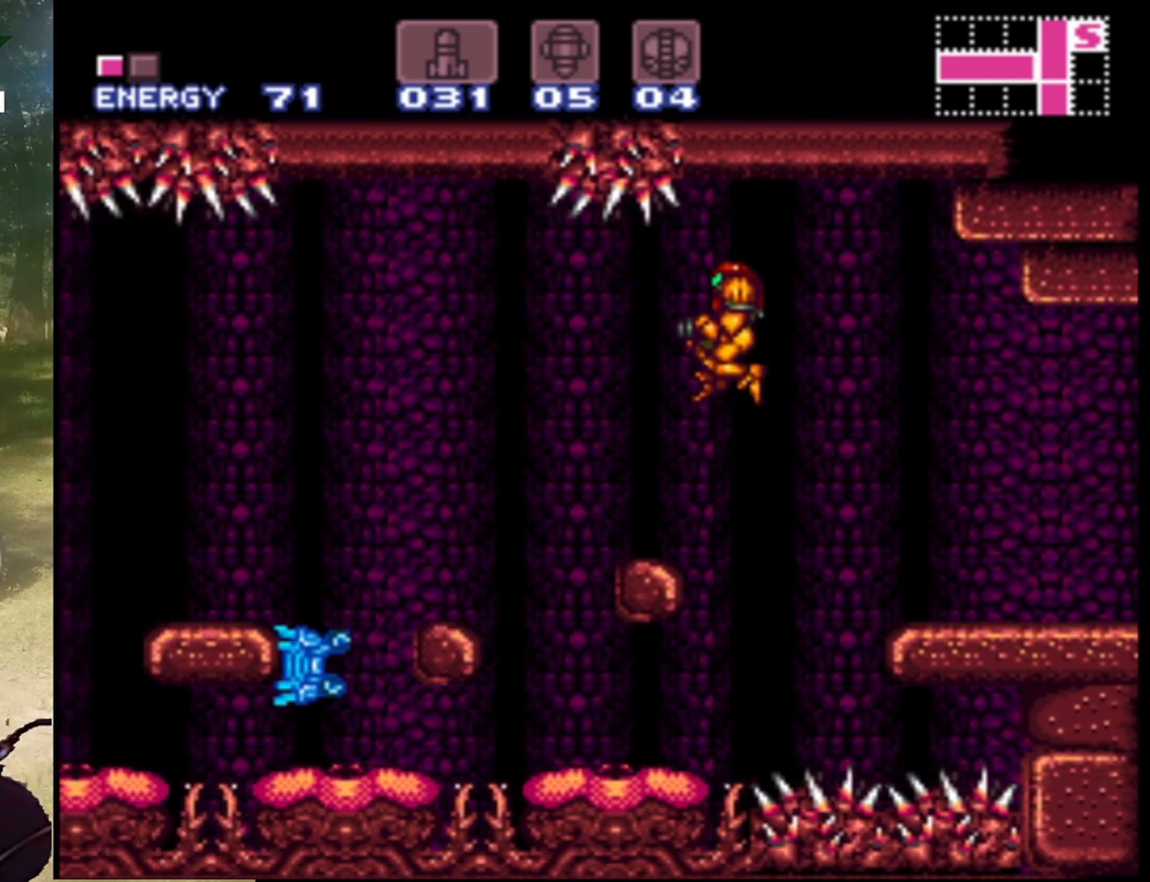
{"buttons": ["DPAD_LEFT"], "events": [[100, "DPAD_LEFT", "up"], [167, "B", "up"], [367, "DPAD_LEFT", "down"]]}